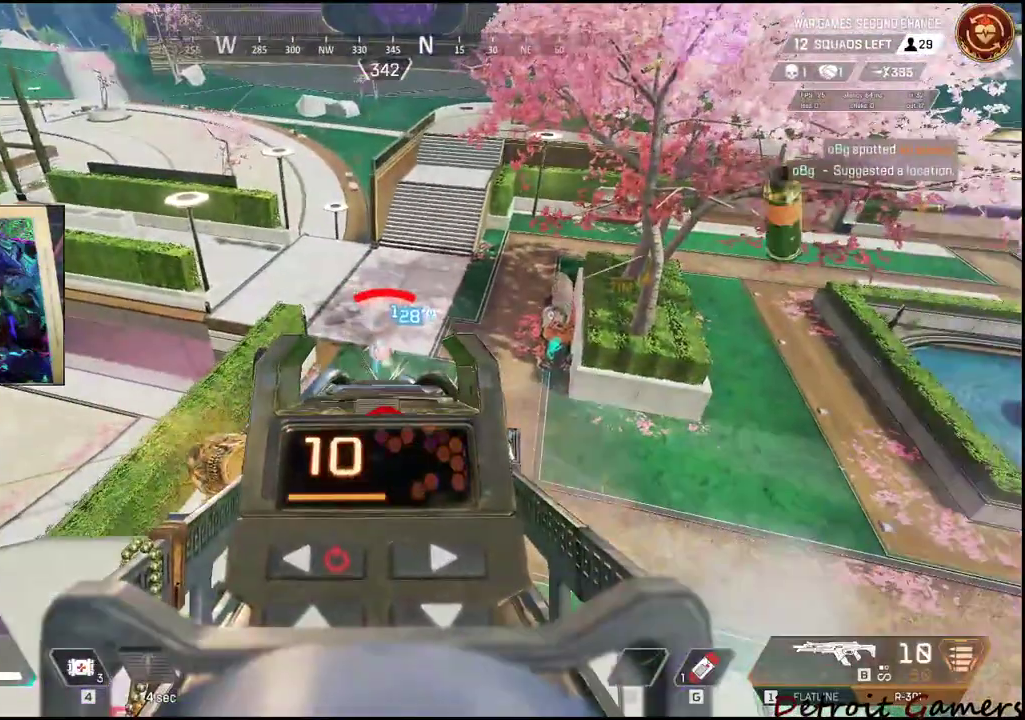
Gameplay with keyboard and mouse; each line is a JSON object with the keys and mouse buttons held at the frame after it. "events" lists presses ("down") and releases ("up") of "1", "2", "3", "4", "5", "a", "alt", "c", "caps_lock", "ctrl", "d", "e", "f", "g", "q", "r", "s", "shift", "space", "t", "tab", "v", "w", "x", "z", "mouse_left", "mouse_wheel" and "mouse_right" between this image and that frame as [ms after this image, input, new state], when the widget could be followed in between. "mouse_left", "mouse_wheel", "mouse_right" = the "left", "wheel", "right" buttons of the "mouse" list. No other keys are recorded. "wheel" means that the mouse wheel is clicked or scrolled. Not read: mouse_move.
{"keys": ["a", "s"], "mouse": ["left", "right"], "events": []}
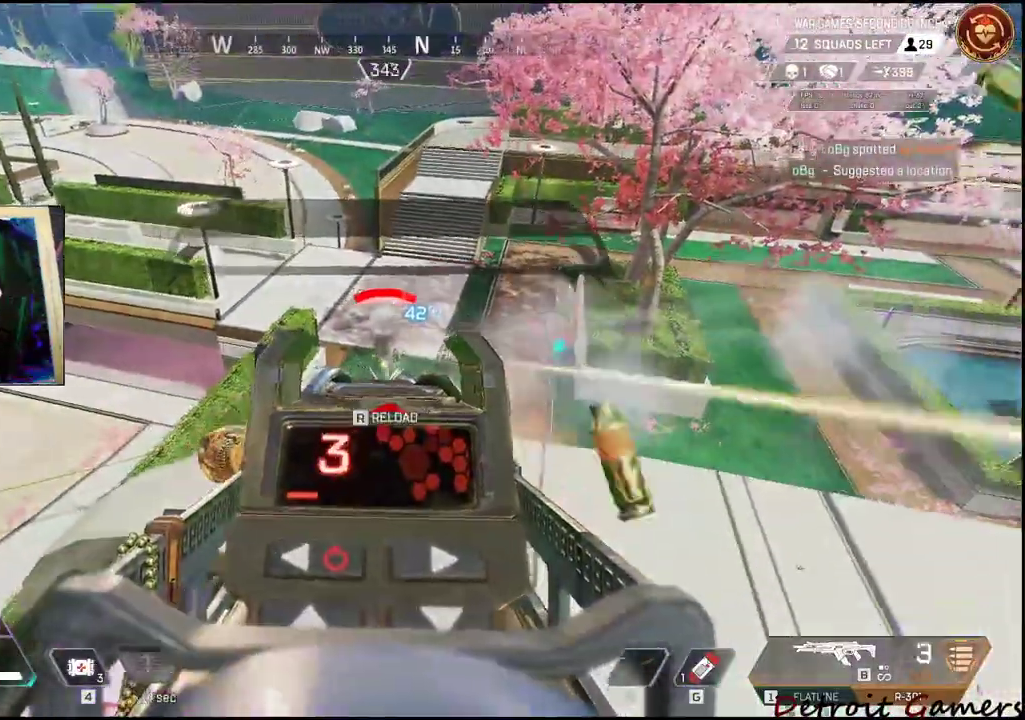
{"keys": ["a", "s"], "mouse": ["left", "right"], "events": []}
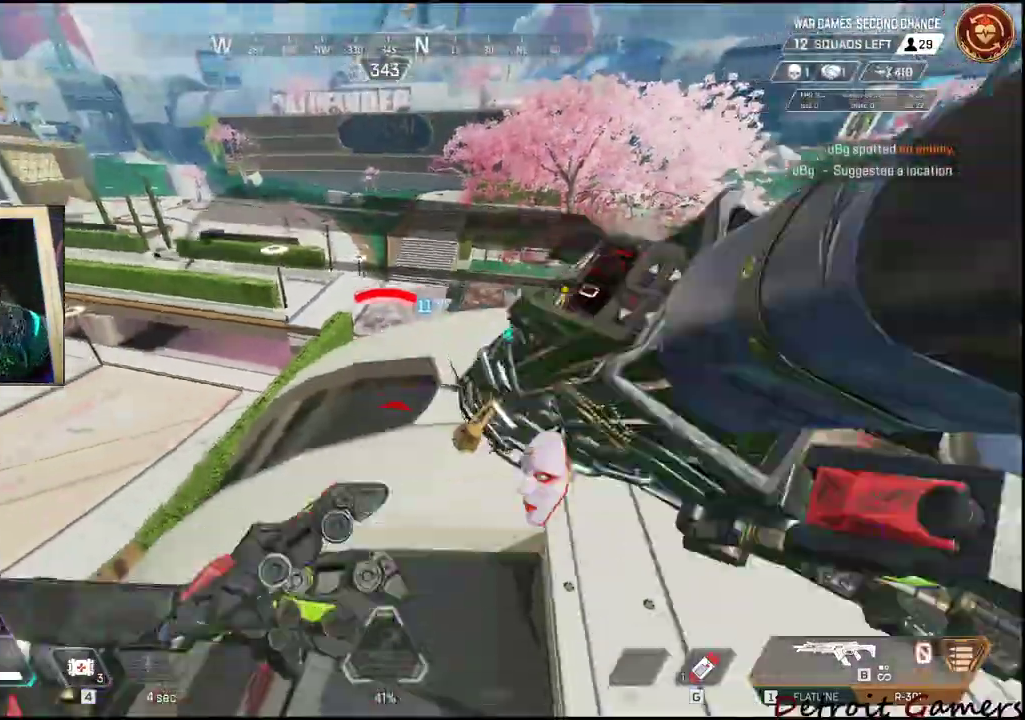
{"keys": ["s"], "mouse": []}
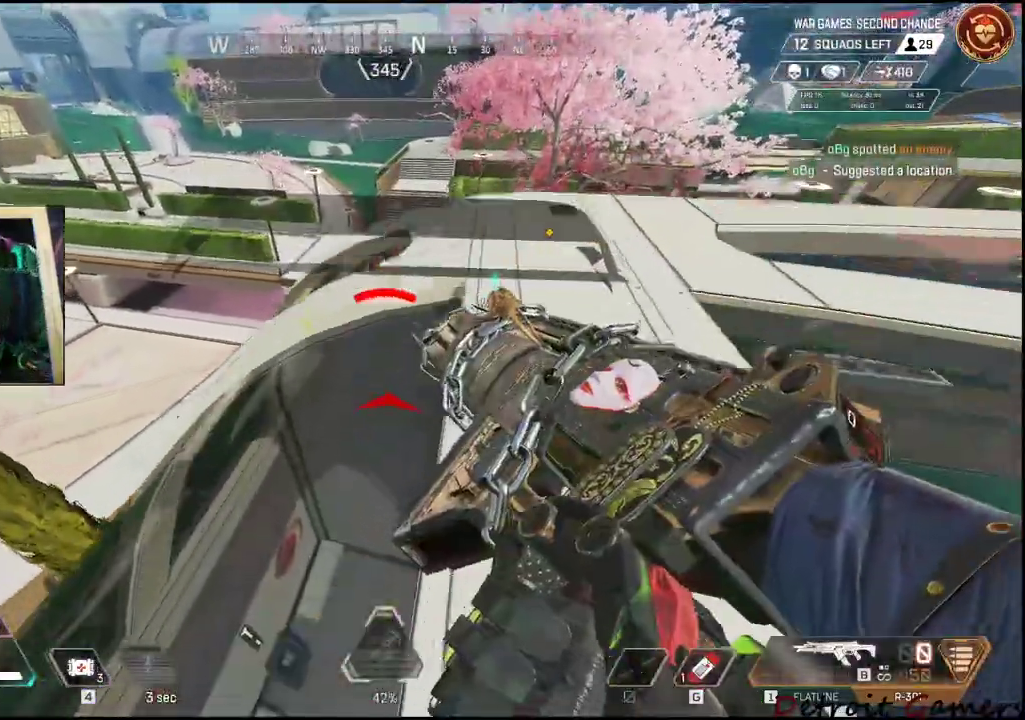
{"keys": [], "mouse": [], "events": [[300, "d", "down"], [400, "d", "up"], [450, "s", "up"]]}
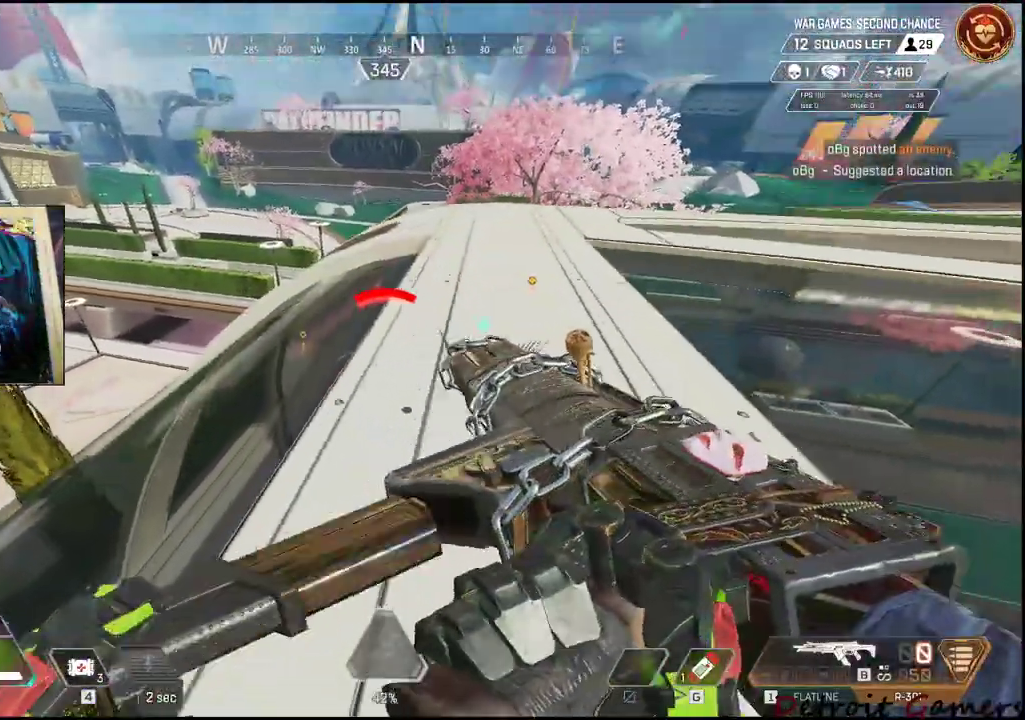
{"keys": ["space", "w"], "mouse": [], "events": [[34, "w", "down"], [500, "space", "down"]]}